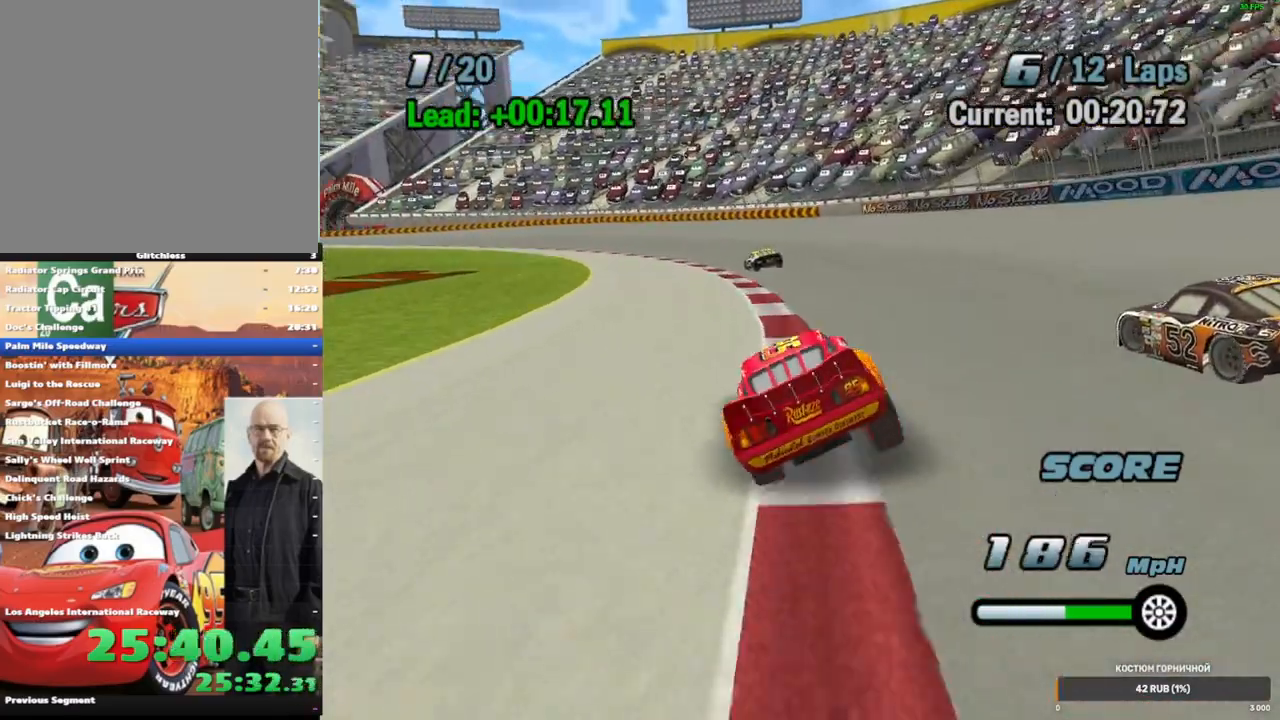
Gameplay with a controller (Xbox layout); each line is a JSON object with the inputs held at the frame after it (dt_ms = milliseconds from this image to that frame). "events" lists button and stick changes between this image and that frame as [ms after this image, input, new state], when the widget could be followed in between. Not read: L1 L3 R3.
{"dt_ms": 500, "buttons": ["A"], "left_stick": "left", "right_stick": "center", "events": [[117, "left_stick", "left"], [267, "left_stick", "center"], [433, "left_stick", "left"]]}
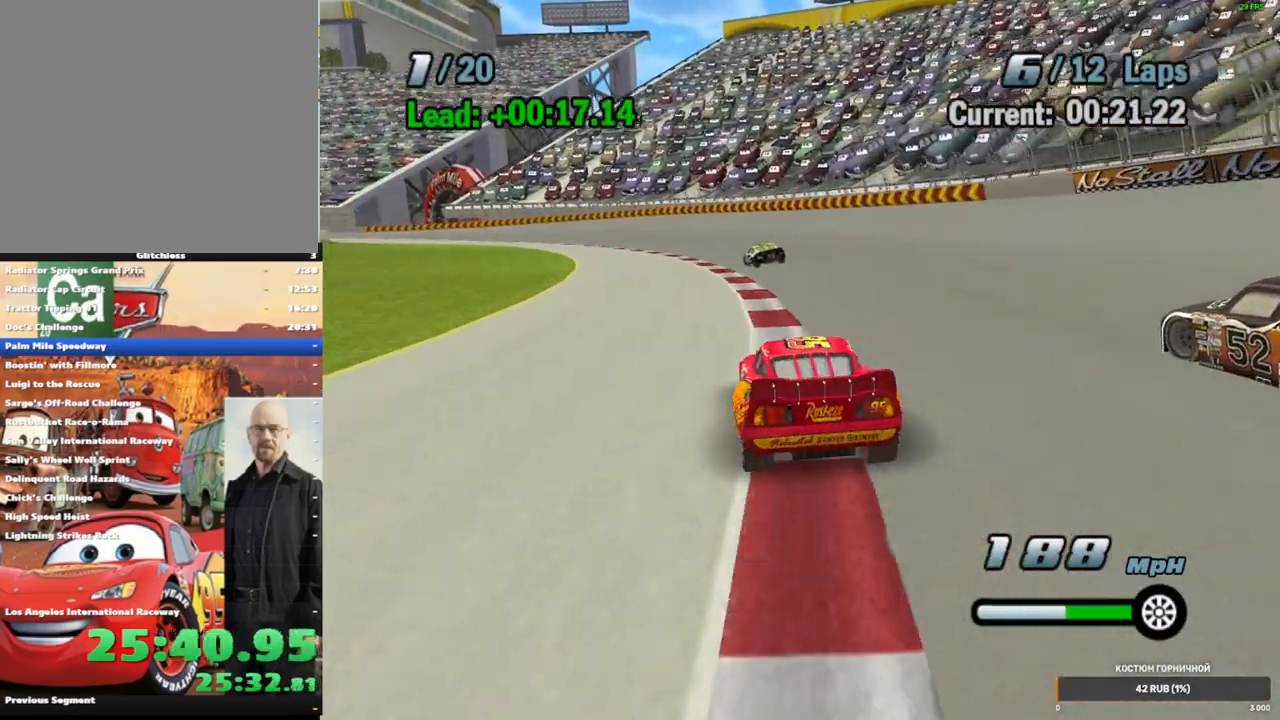
{"dt_ms": 500, "buttons": ["A"], "left_stick": "center", "right_stick": "center", "events": [[83, "left_stick", "center"], [283, "left_stick", "left"], [467, "left_stick", "center"]]}
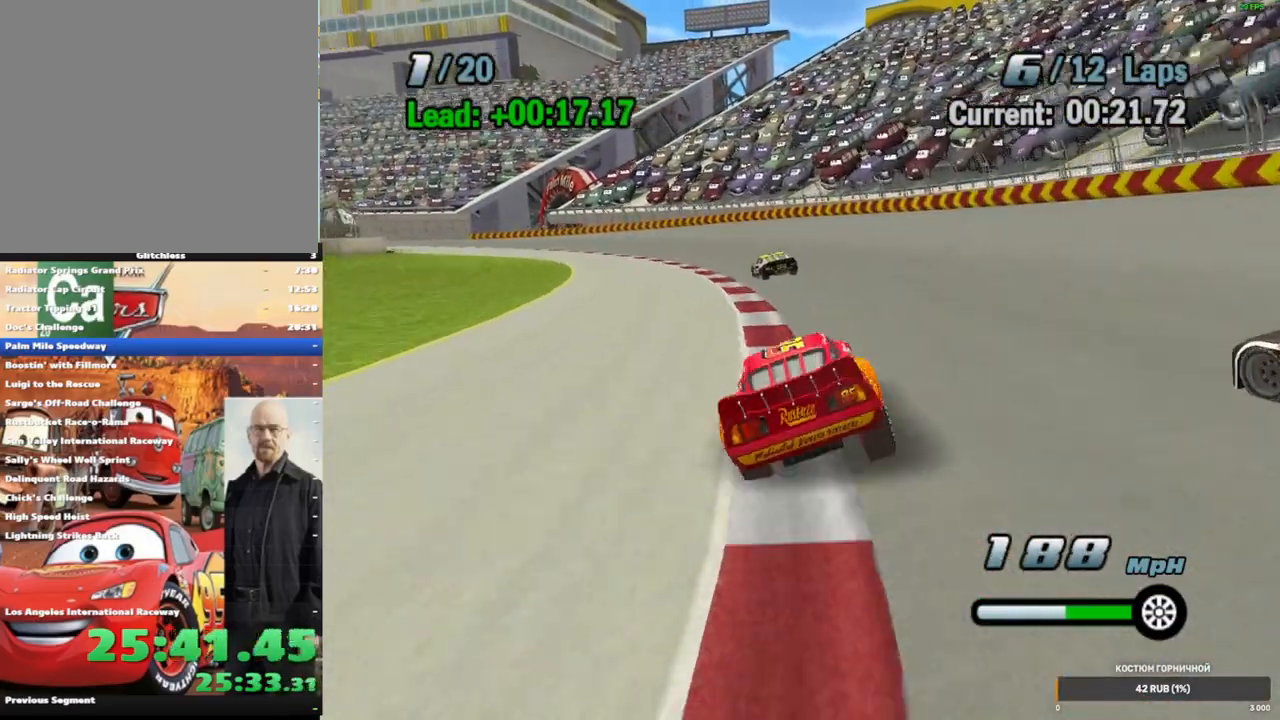
{"dt_ms": 500, "buttons": ["A"], "left_stick": "left", "right_stick": "center", "events": [[83, "left_stick", "left"], [283, "left_stick", "center"], [367, "left_stick", "left"]]}
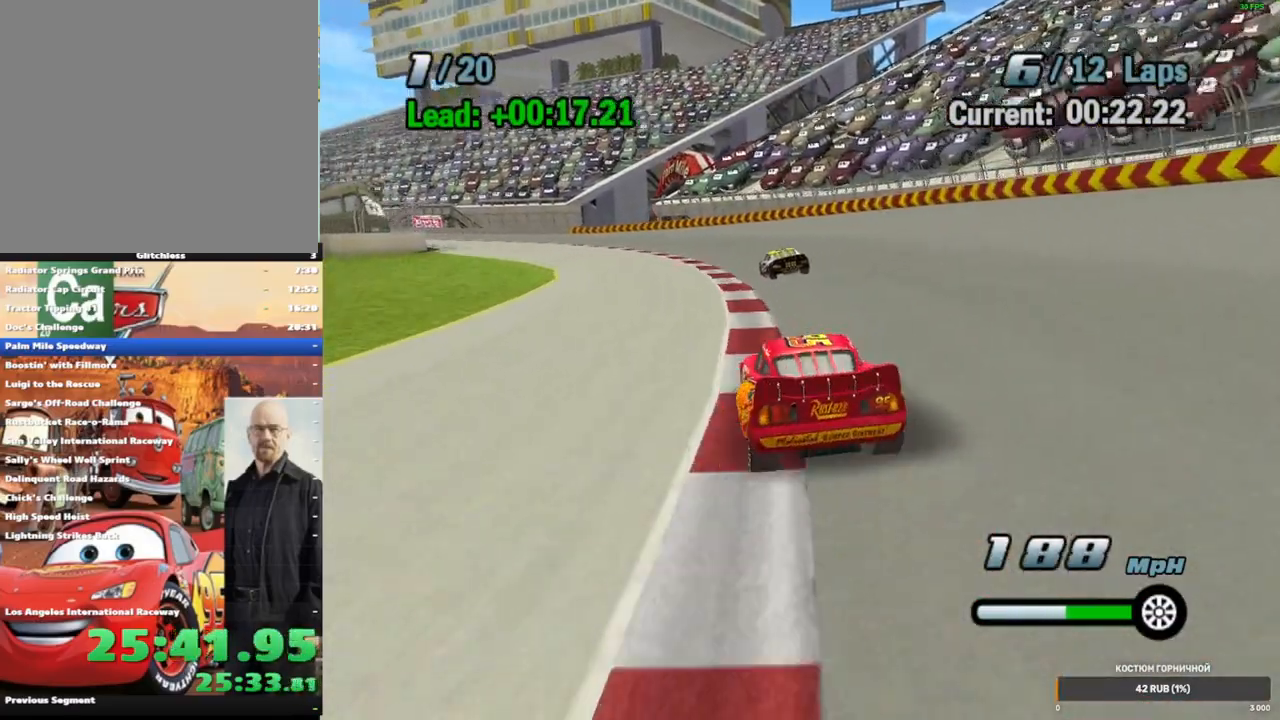
{"dt_ms": 1000, "buttons": ["A"], "left_stick": "left", "right_stick": "center", "events": [[350, "left_stick", "center"], [500, "left_stick", "left"], [667, "left_stick", "center"], [850, "left_stick", "left"]]}
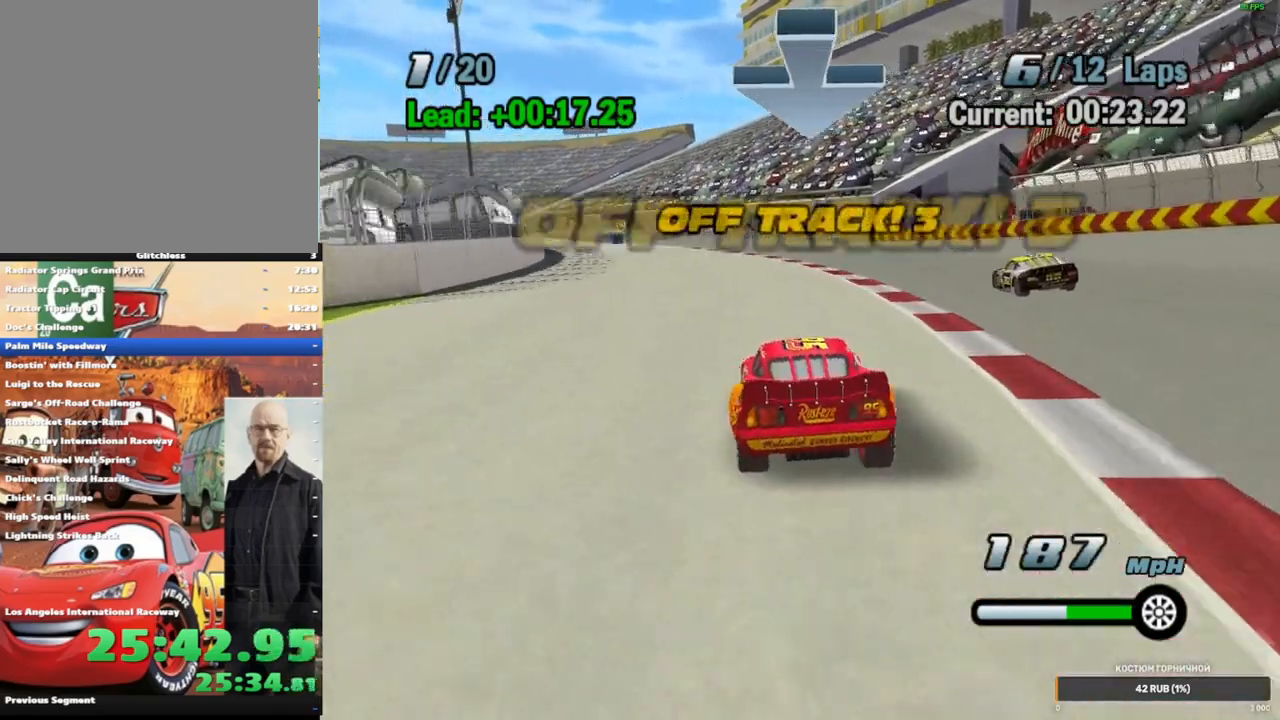
{"dt_ms": 500, "buttons": ["A"], "left_stick": "center", "right_stick": "center", "events": [[33, "left_stick", "center"], [317, "left_stick", "left"], [467, "left_stick", "center"]]}
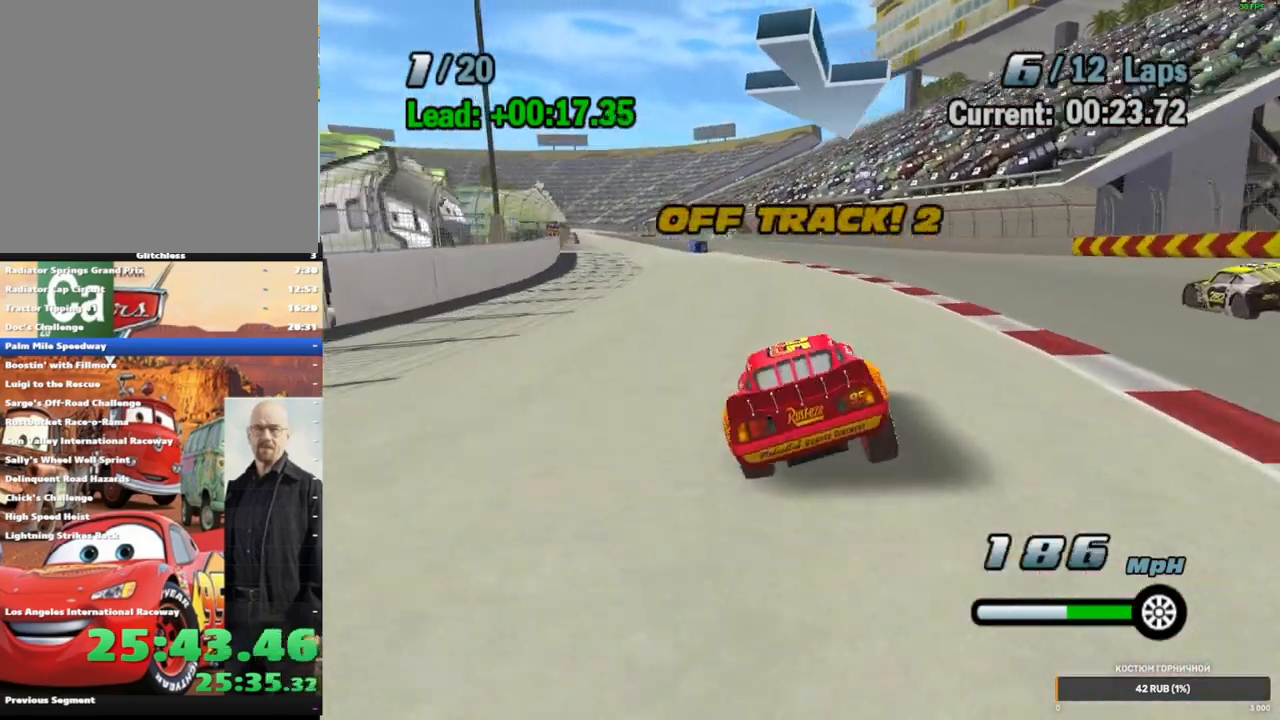
{"dt_ms": 500, "buttons": ["A"], "left_stick": "center", "right_stick": "center", "events": [[333, "left_stick", "right"], [483, "left_stick", "center"]]}
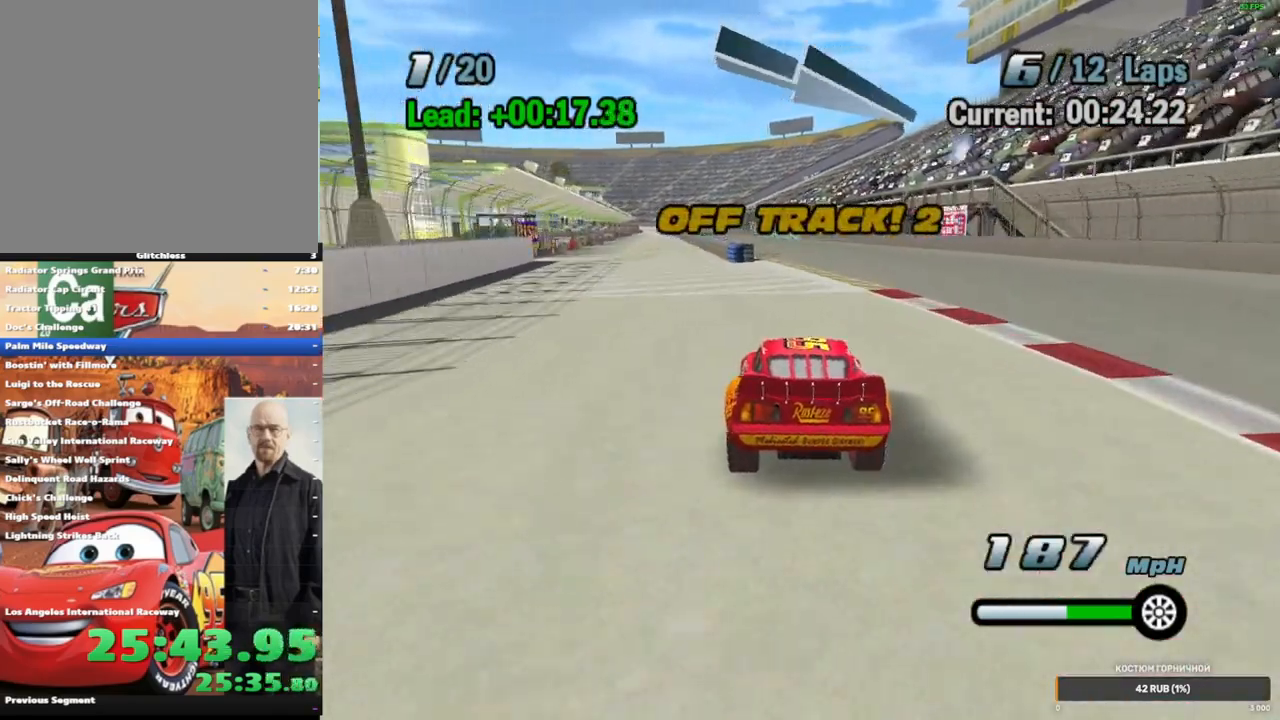
{"dt_ms": 500, "buttons": ["A"], "left_stick": "down-left", "right_stick": "center", "events": [[300, "left_stick", "down-left"]]}
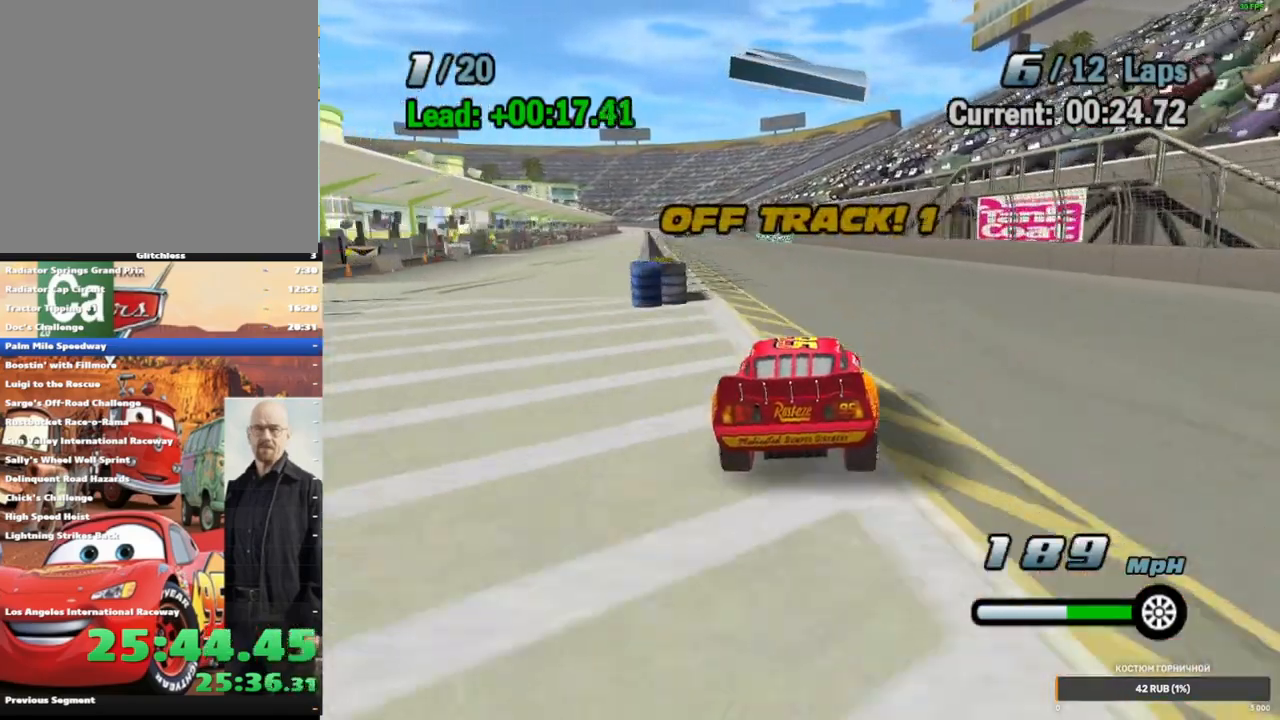
{"dt_ms": 500, "buttons": ["A"], "left_stick": "down-left", "right_stick": "center", "events": [[33, "left_stick", "center"], [83, "left_stick", "down-left"], [317, "left_stick", "center"], [417, "left_stick", "down-left"]]}
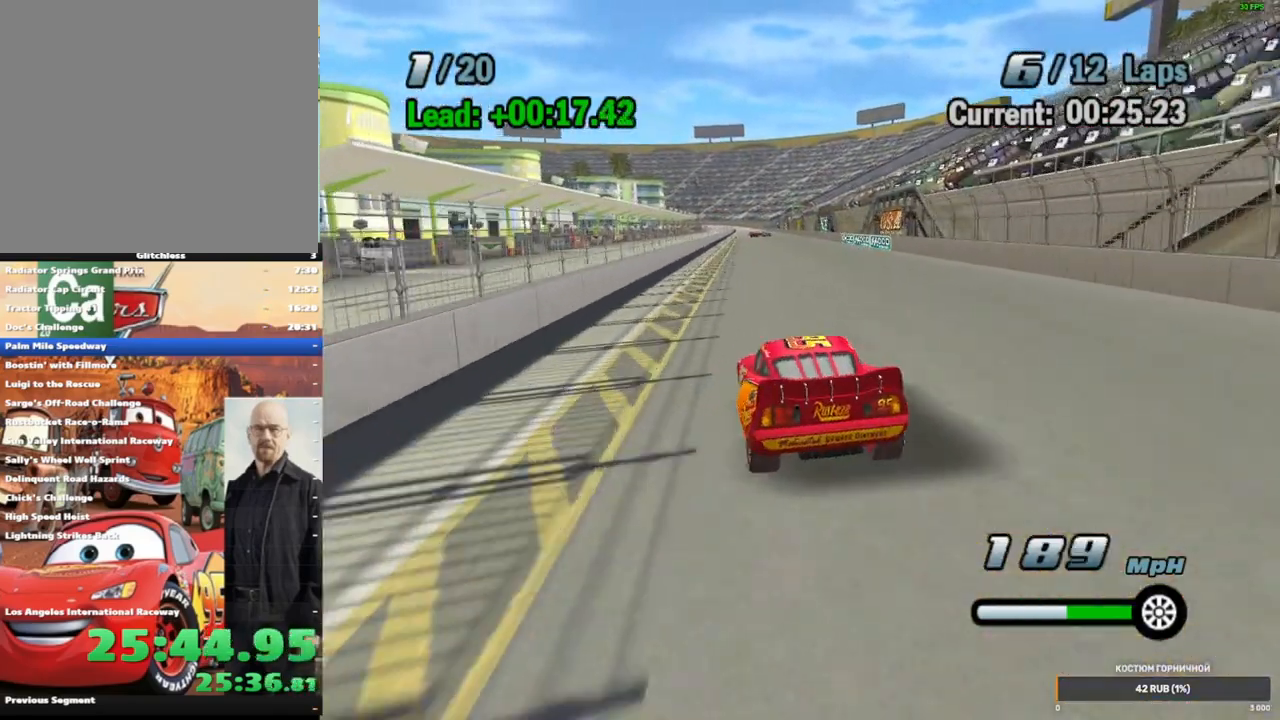
{"dt_ms": 500, "buttons": ["A", "L2"], "left_stick": "left", "right_stick": "center", "events": [[117, "left_stick", "center"], [250, "left_stick", "down-left"], [333, "L2", "down"], [383, "left_stick", "left"]]}
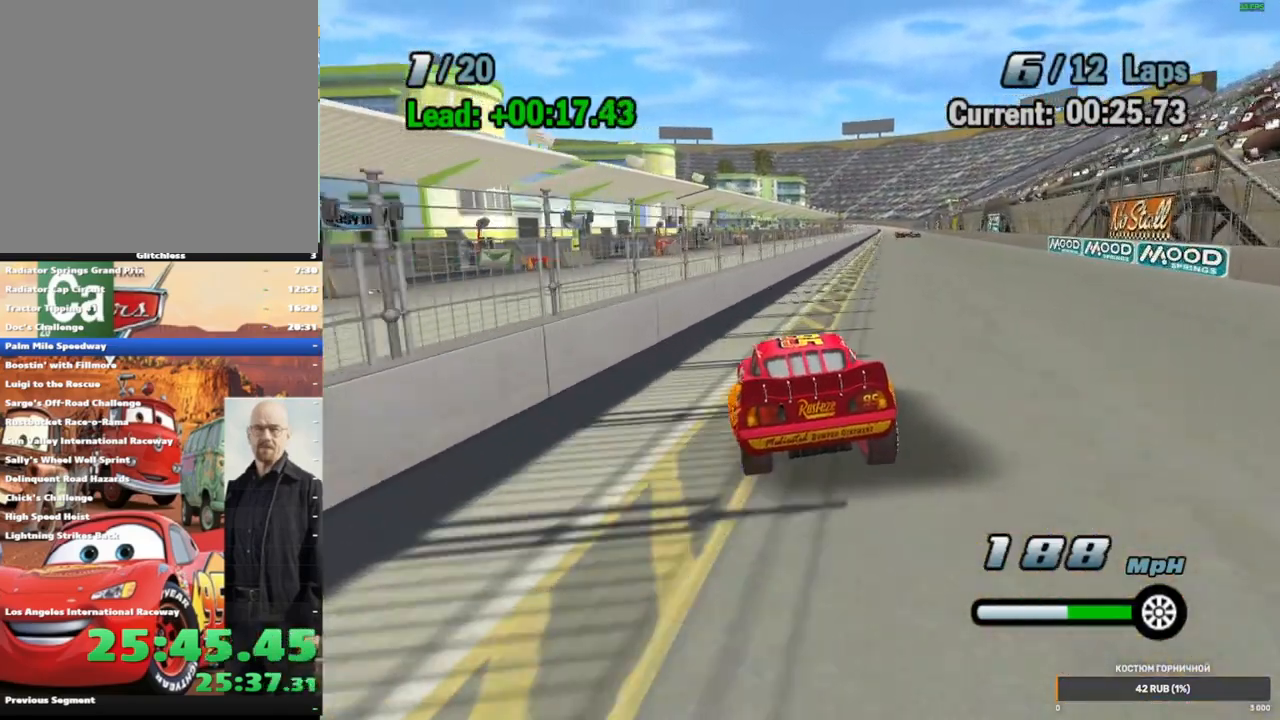
{"dt_ms": 500, "buttons": ["A"], "left_stick": "right", "right_stick": "center", "events": [[17, "L2", "up"], [133, "L2", "down"], [233, "L2", "up"], [233, "left_stick", "center"], [317, "left_stick", "up-right"], [350, "L2", "down"], [400, "left_stick", "right"], [417, "L2", "up"]]}
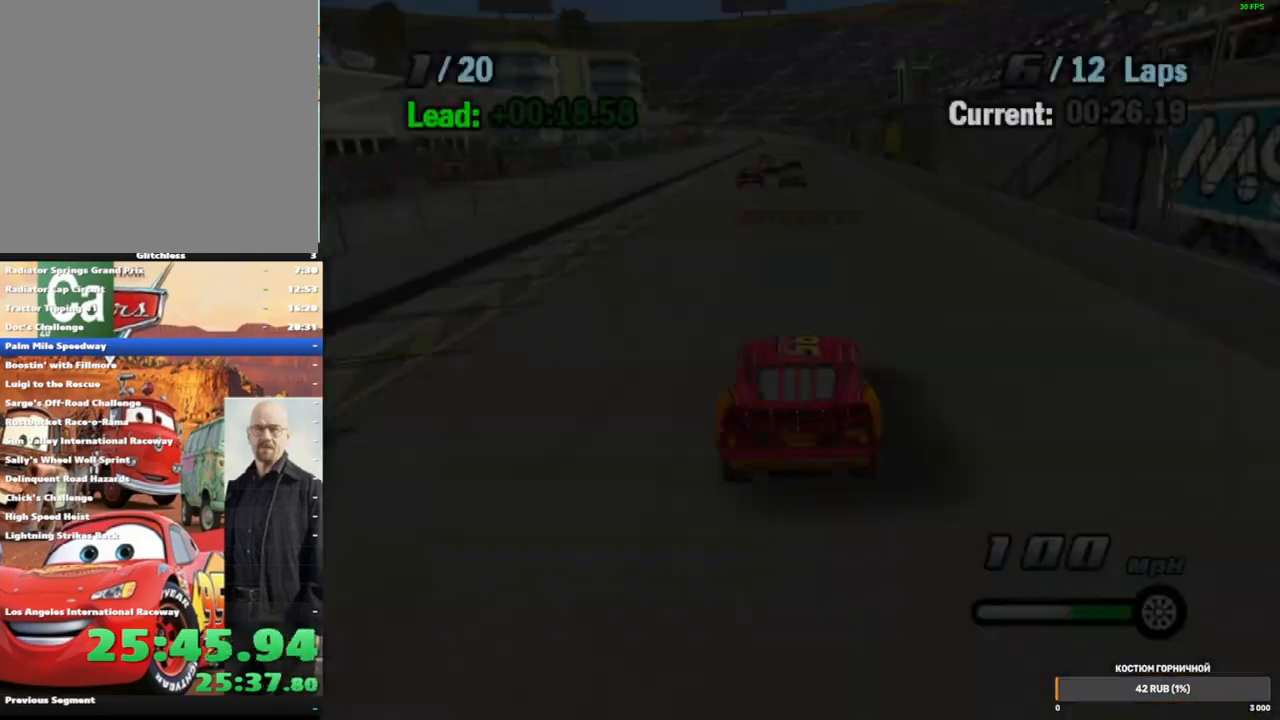
{"dt_ms": 500, "buttons": ["A"], "left_stick": "down-left", "right_stick": "center", "events": [[267, "left_stick", "down-left"]]}